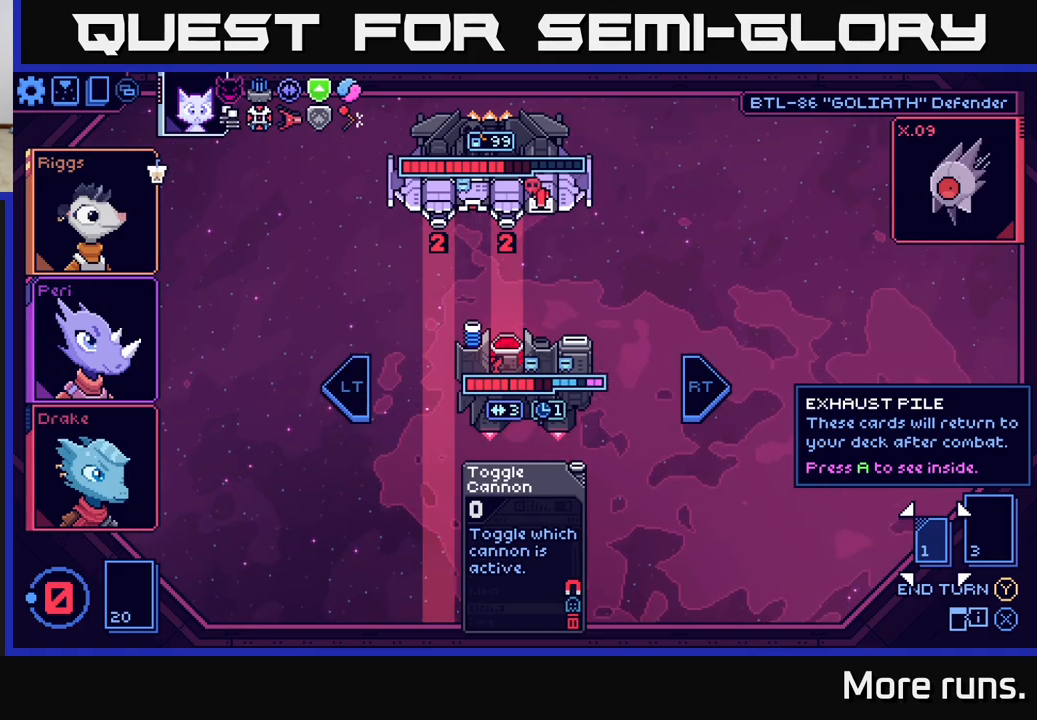
Gameplay with a controller (Xbox layout); each line is a JSON object with the inputs held at the frame after it. "events" lists button and stick changes between this image and that frame as [ms after this image, input, new state], when the widget could be followed in between.
{"buttons": [], "left_stick": "center", "right_stick": "center", "events": [[267, "Y", "down"], [300, "Y", "up"]]}
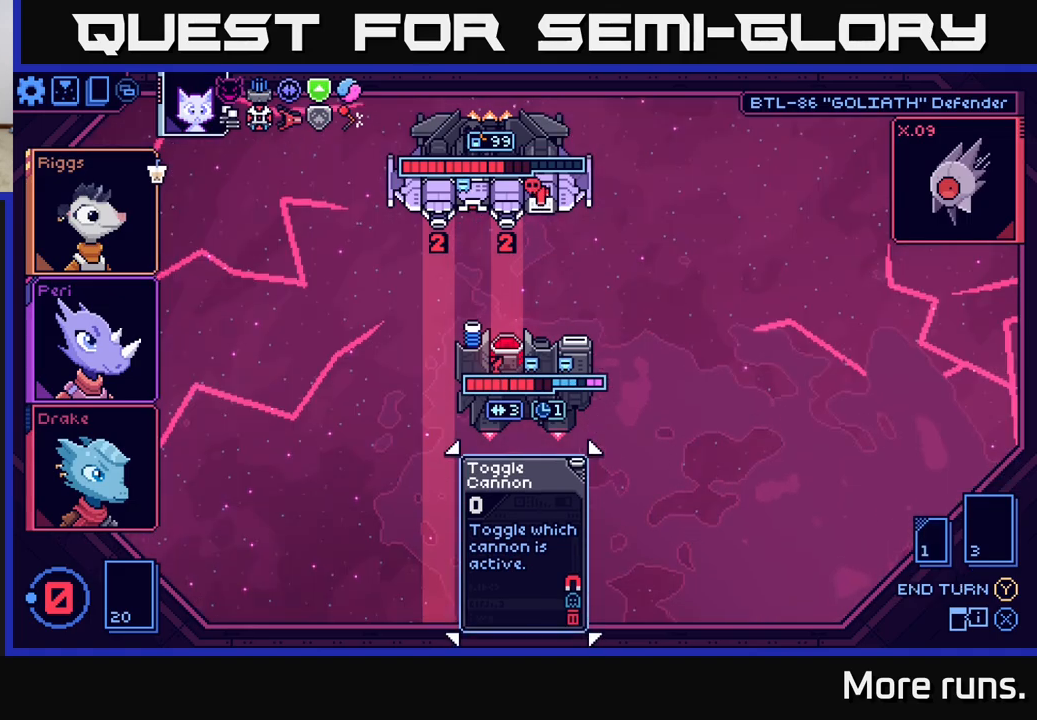
{"buttons": [], "left_stick": "center", "right_stick": "center", "events": []}
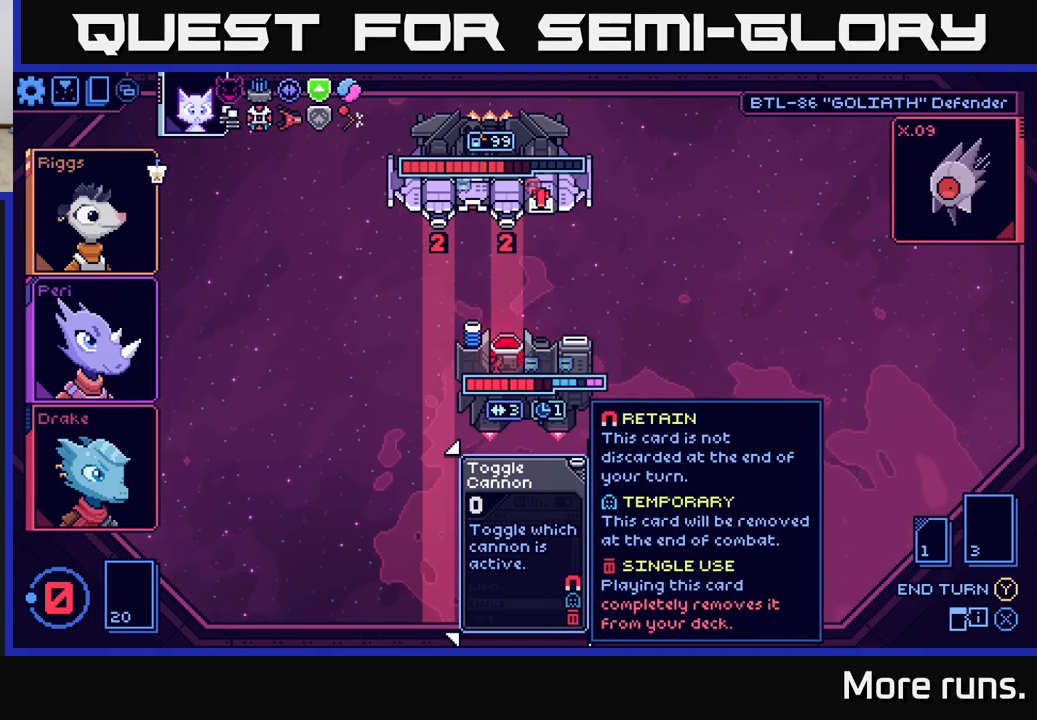
{"buttons": [], "left_stick": "center", "right_stick": "center", "events": []}
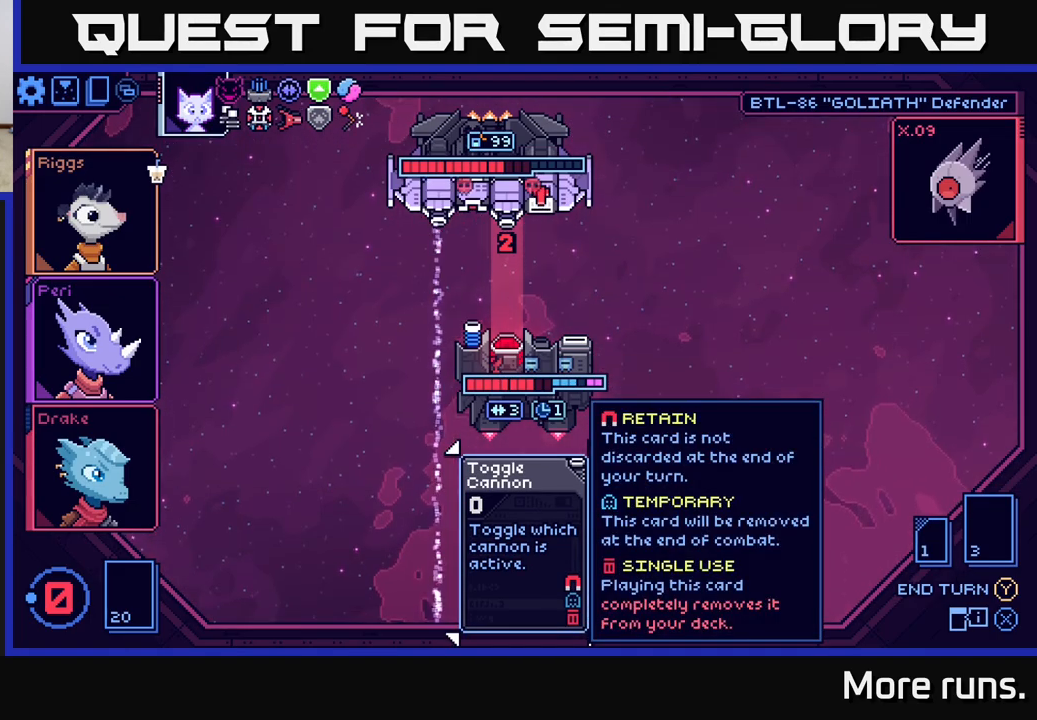
{"buttons": [], "left_stick": "center", "right_stick": "center", "events": []}
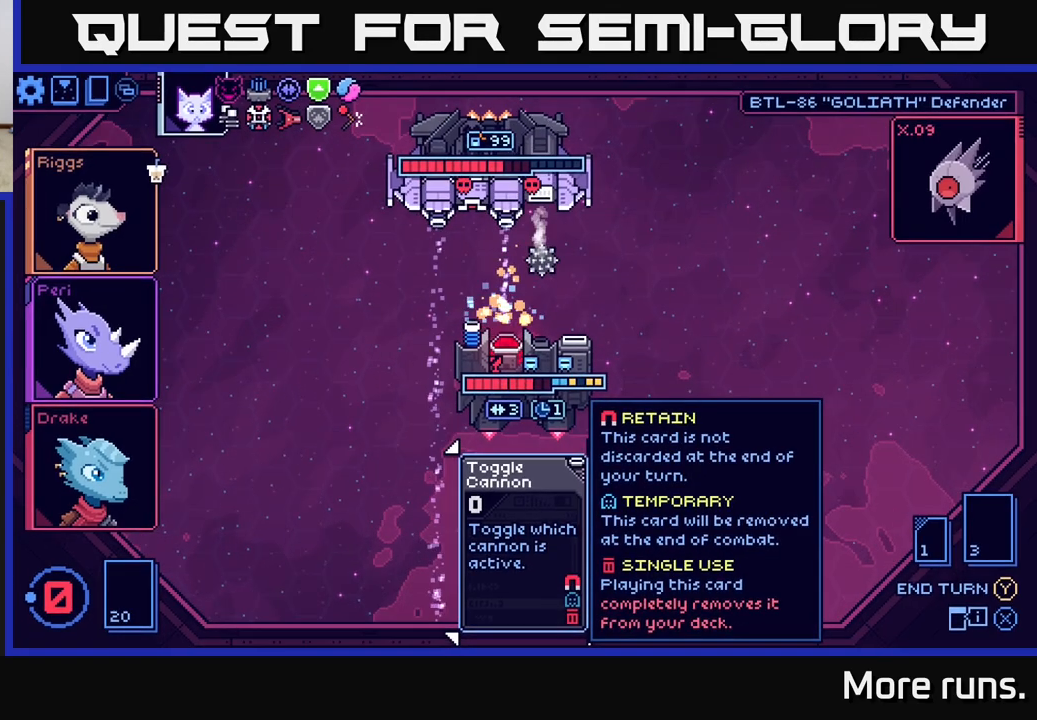
{"buttons": [], "left_stick": "center", "right_stick": "center", "events": []}
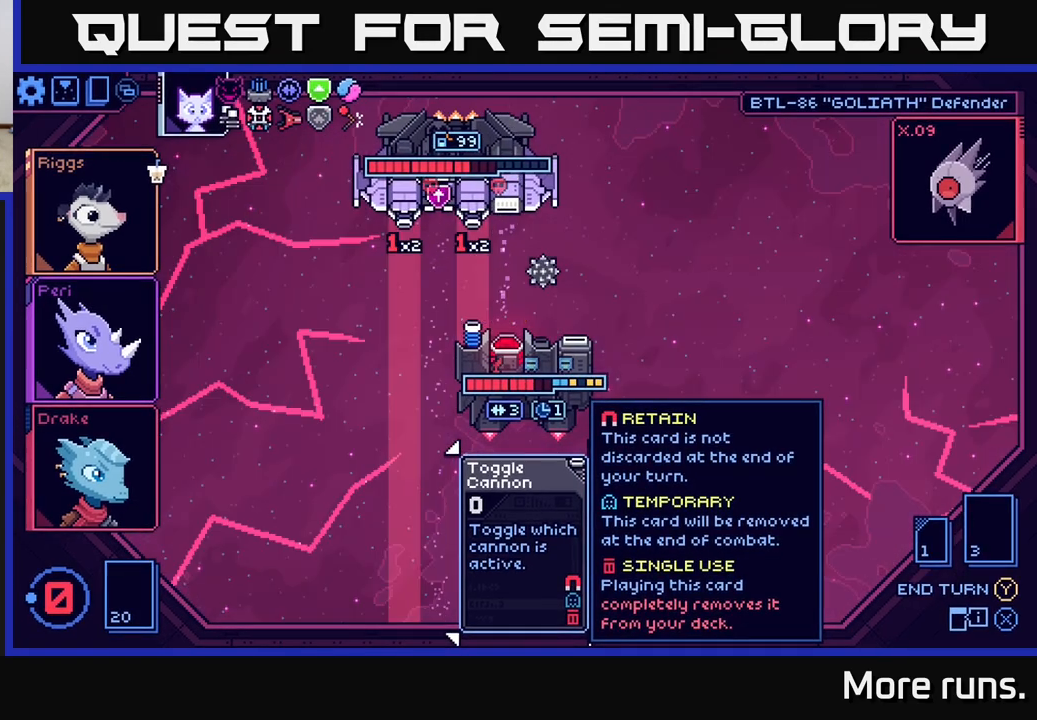
{"buttons": [], "left_stick": "center", "right_stick": "center", "events": []}
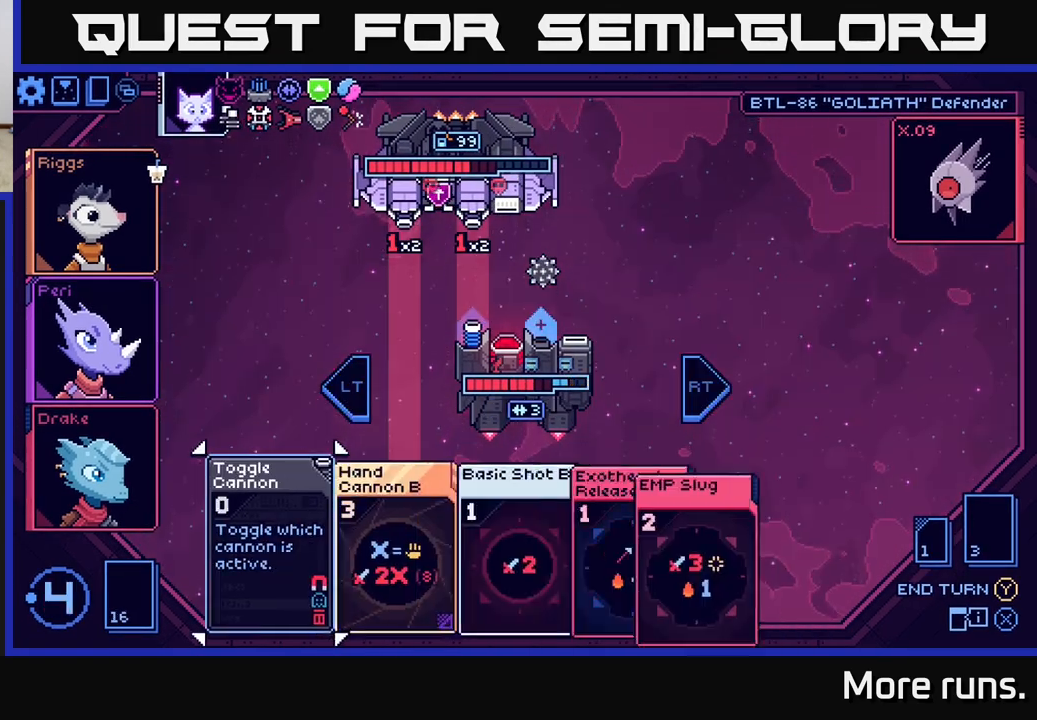
{"buttons": [], "left_stick": "center", "right_stick": "center", "events": []}
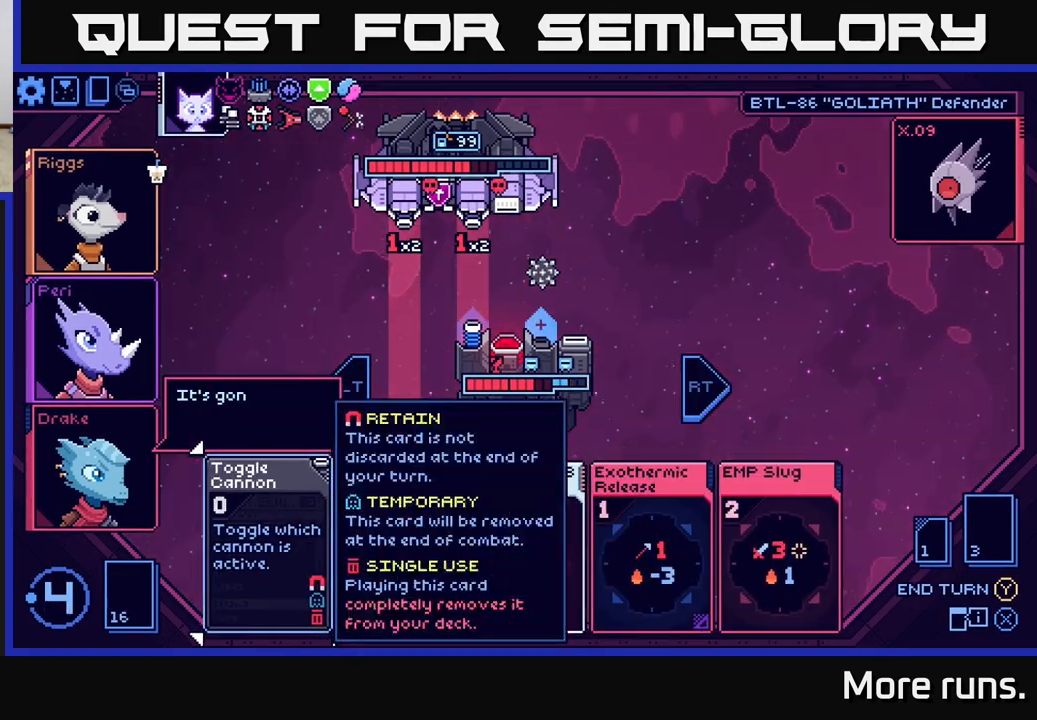
{"buttons": [], "left_stick": "center", "right_stick": "center", "events": [[200, "DPAD_RIGHT", "down"], [283, "DPAD_RIGHT", "up"], [383, "DPAD_RIGHT", "down"], [483, "DPAD_RIGHT", "up"]]}
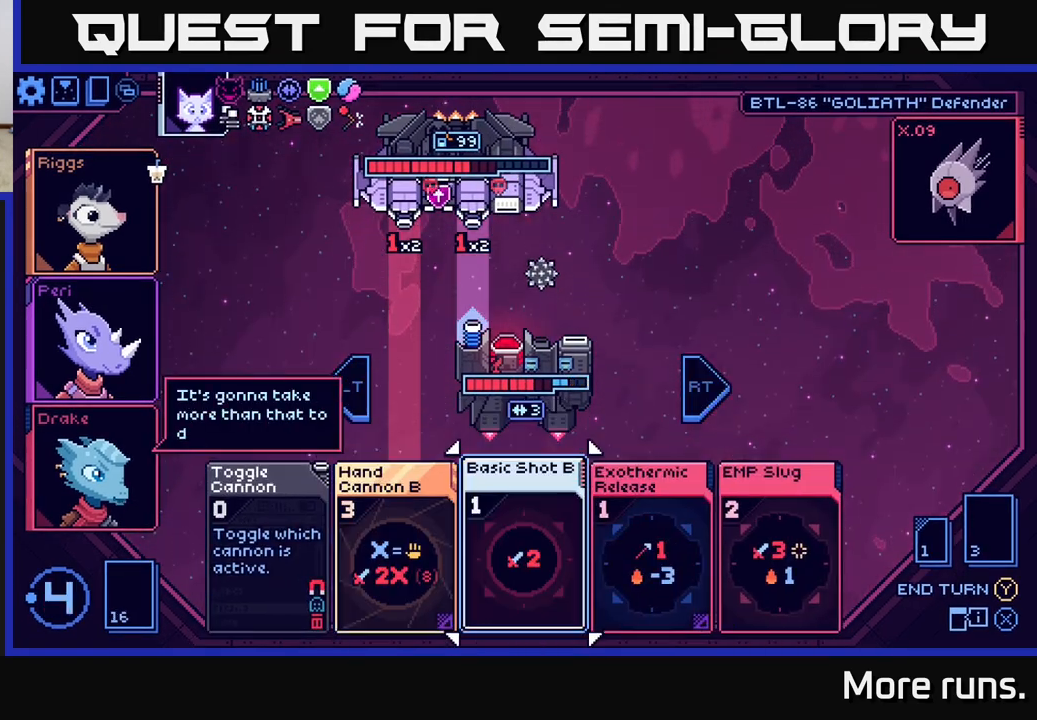
{"buttons": [], "left_stick": "center", "right_stick": "center", "events": [[83, "DPAD_RIGHT", "down"], [183, "DPAD_RIGHT", "up"], [283, "DPAD_RIGHT", "down"], [400, "DPAD_RIGHT", "up"]]}
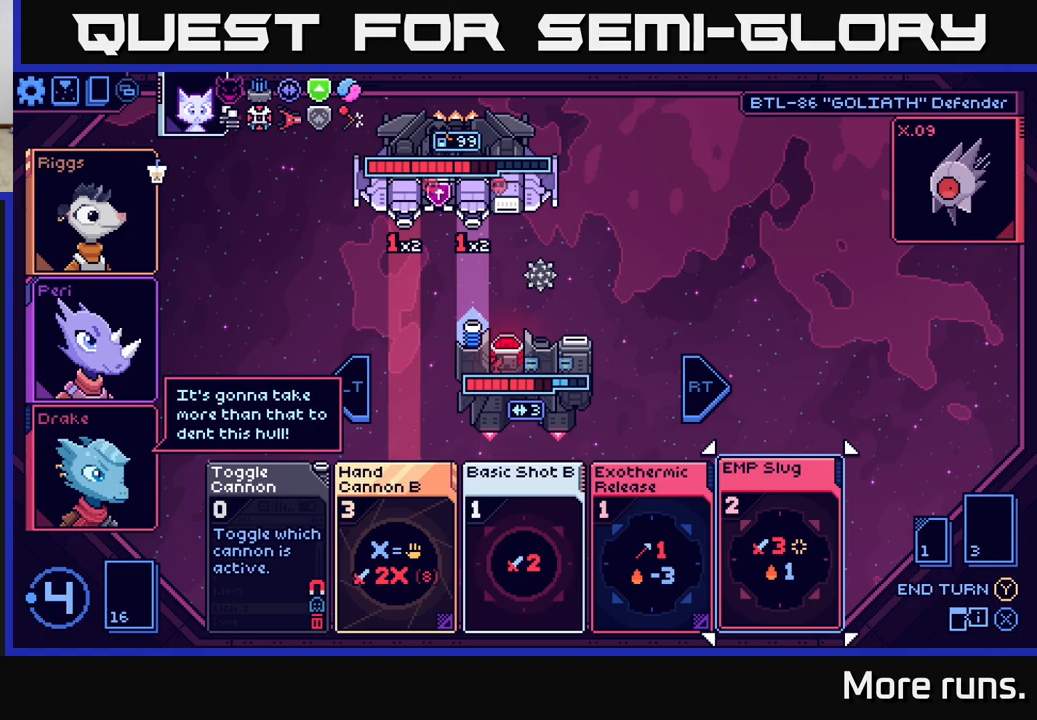
{"buttons": [], "left_stick": "center", "right_stick": "center", "events": []}
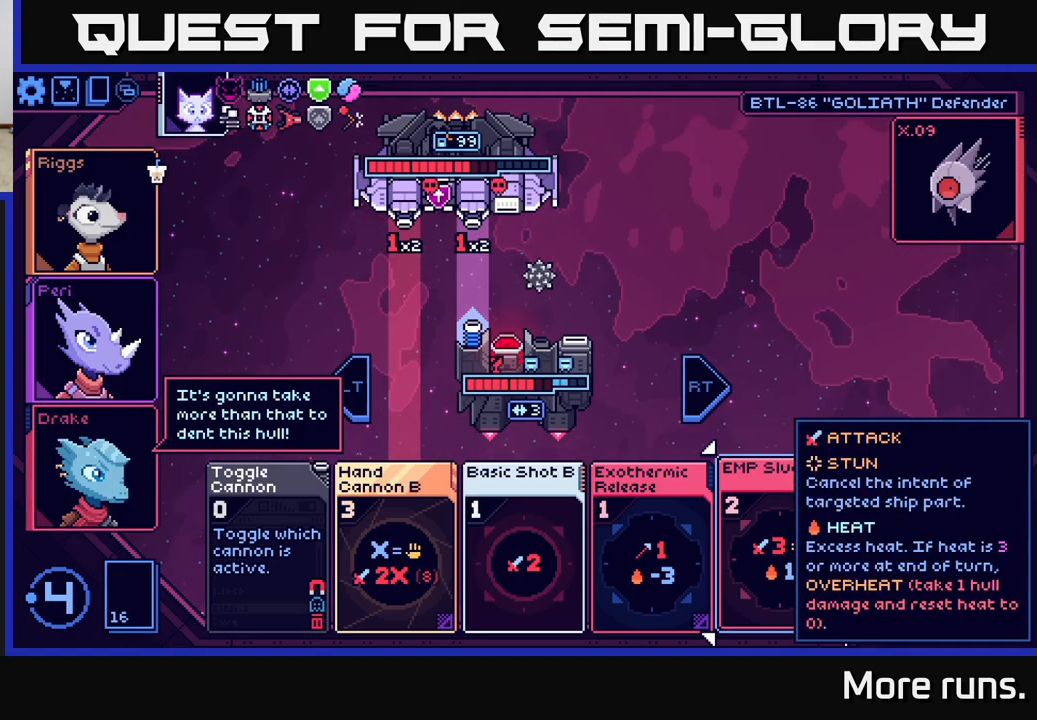
{"buttons": [], "left_stick": "center", "right_stick": "center", "events": []}
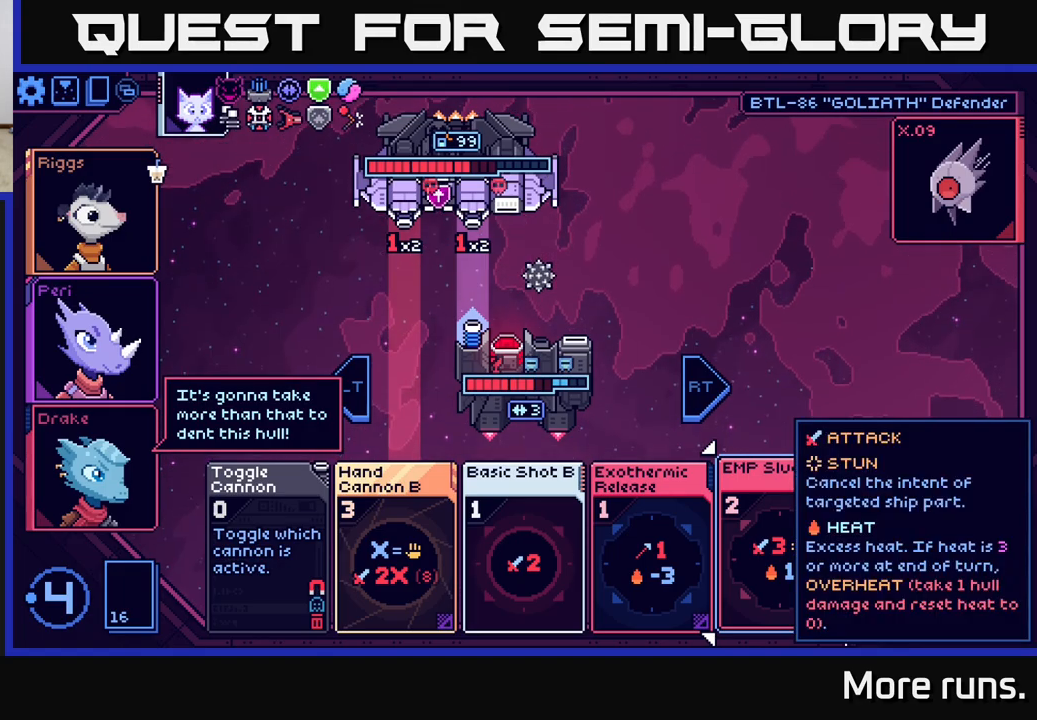
{"buttons": [], "left_stick": "center", "right_stick": "center", "events": []}
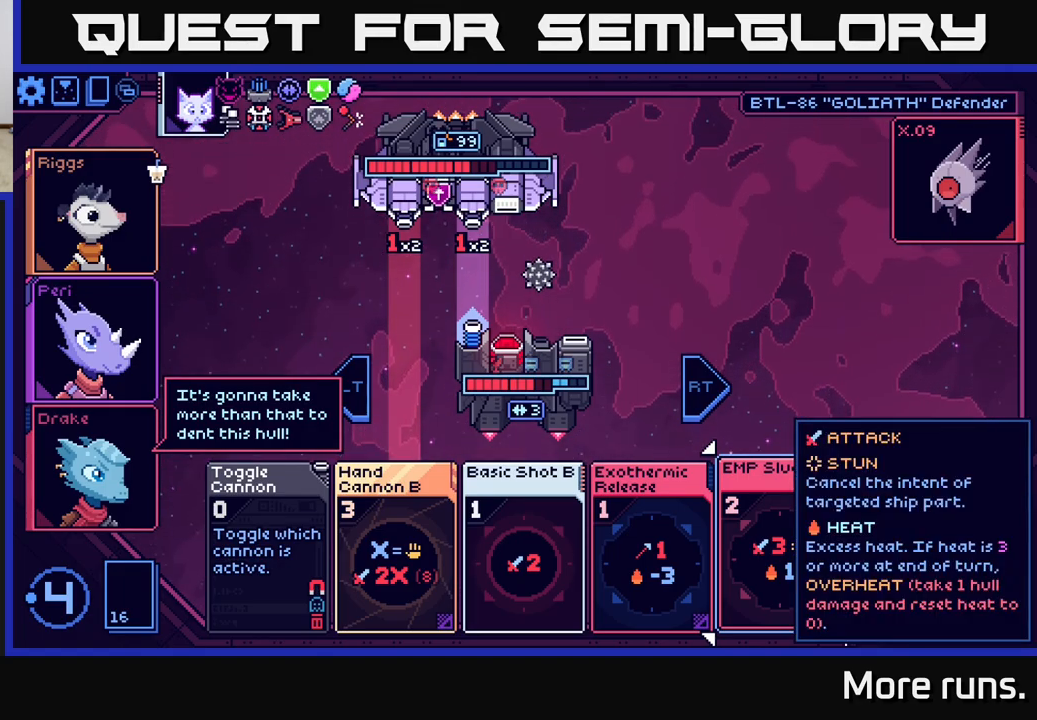
{"buttons": [], "left_stick": "center", "right_stick": "center", "events": []}
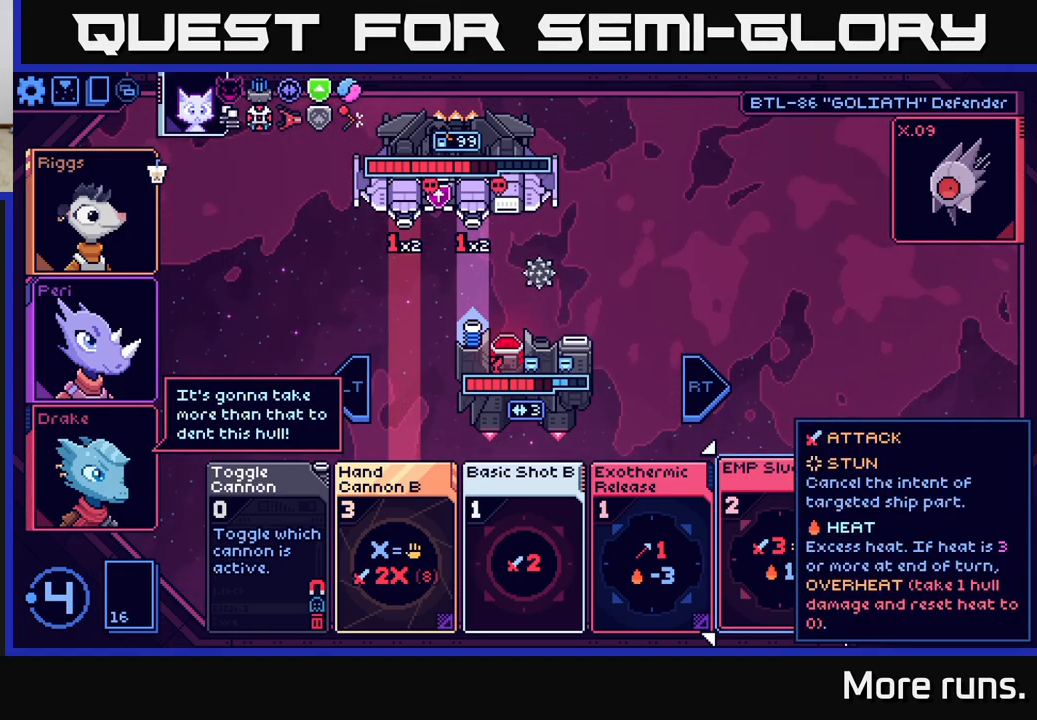
{"buttons": [], "left_stick": "center", "right_stick": "center", "events": []}
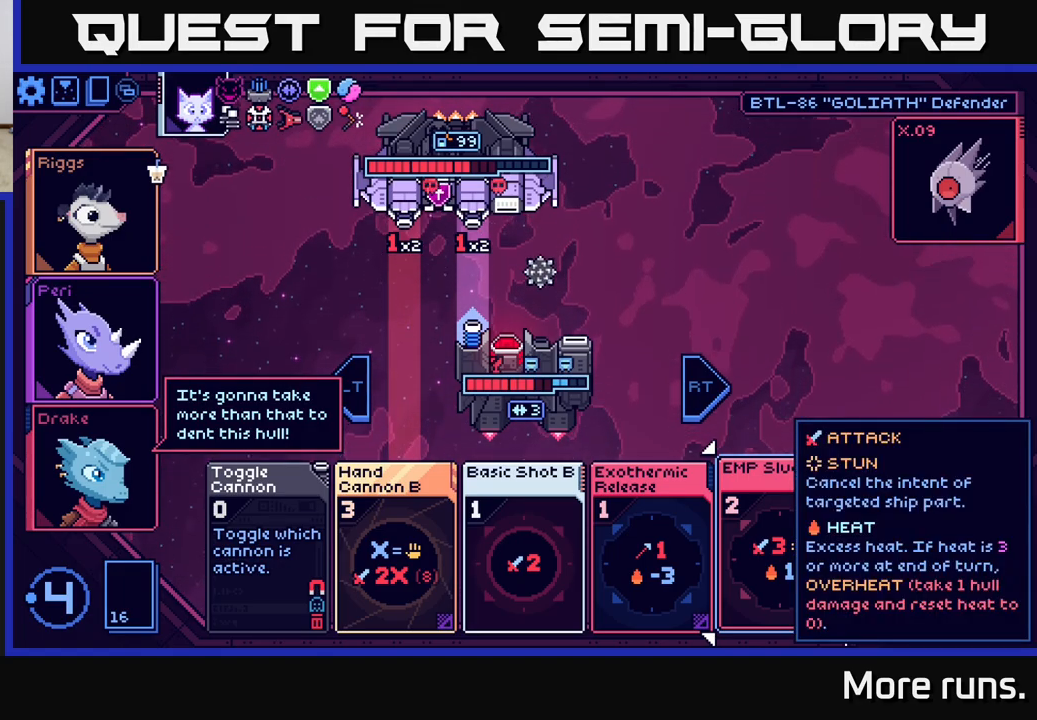
{"buttons": [], "left_stick": "center", "right_stick": "center", "events": []}
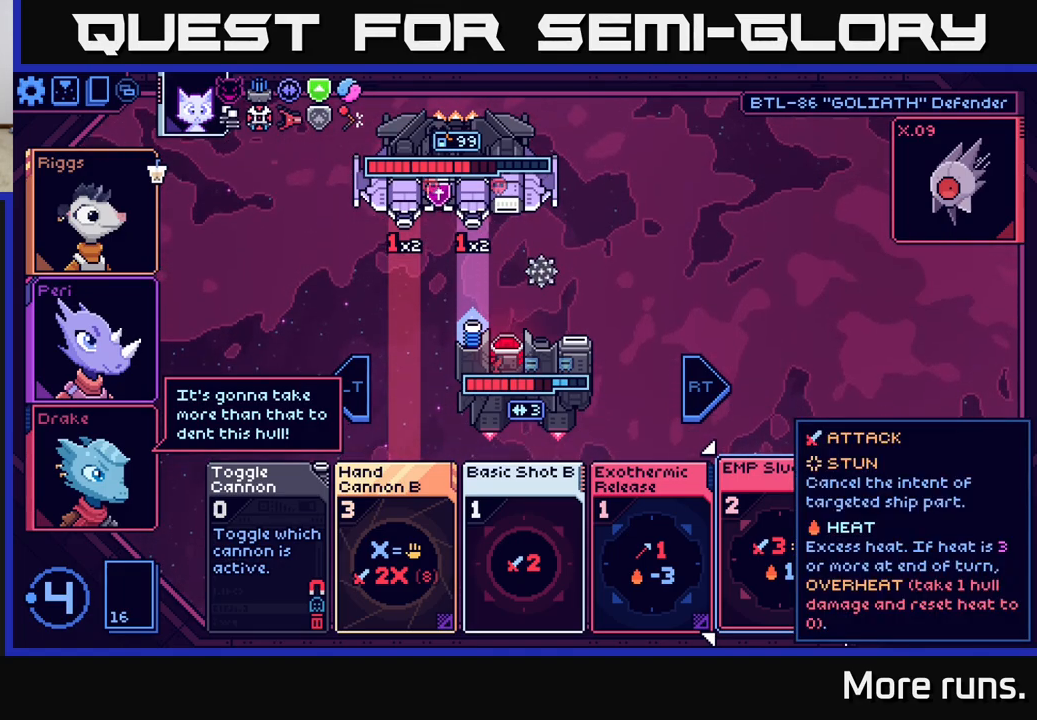
{"buttons": [], "left_stick": "center", "right_stick": "center", "events": []}
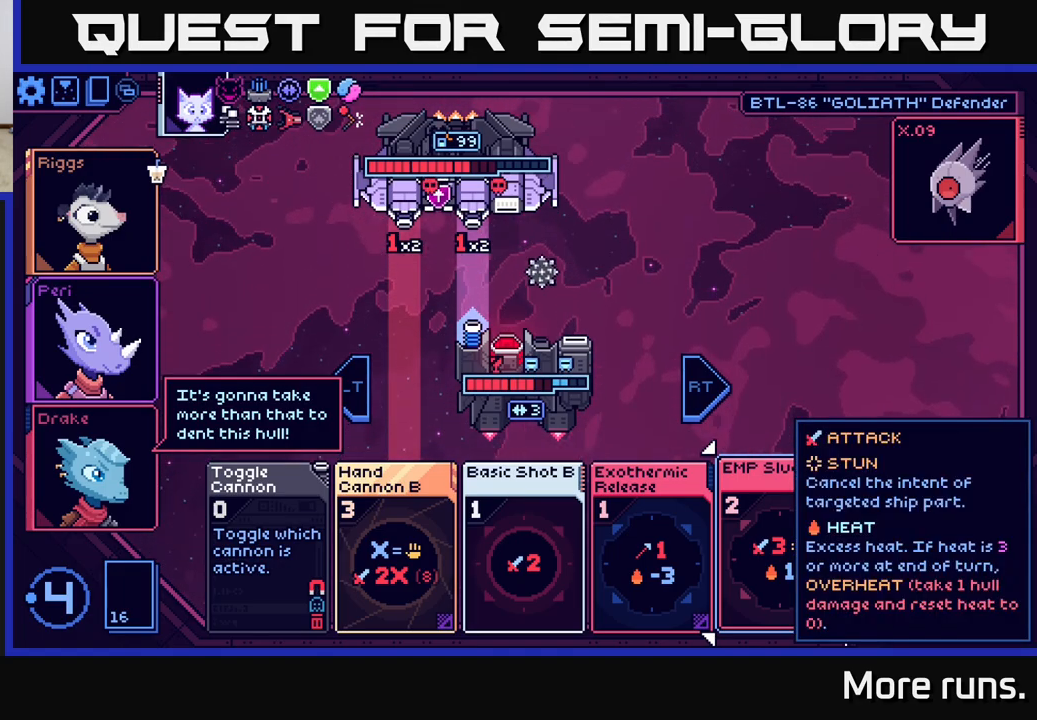
{"buttons": [], "left_stick": "center", "right_stick": "center", "events": [[67, "DPAD_LEFT", "down"], [217, "DPAD_LEFT", "up"]]}
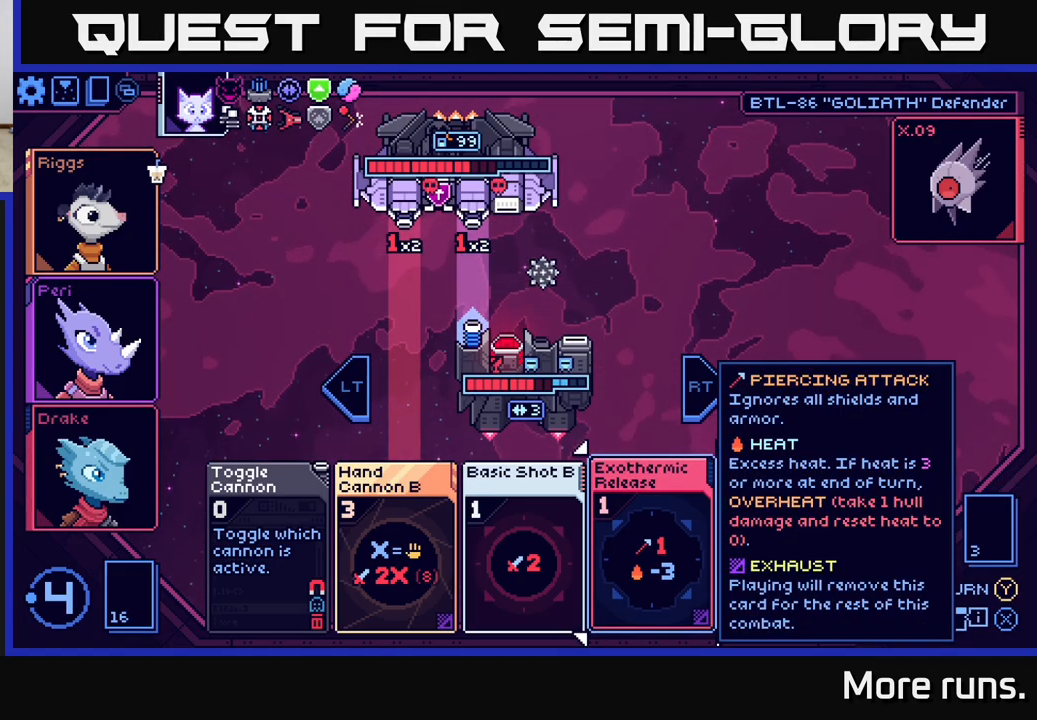
{"buttons": [], "left_stick": "center", "right_stick": "center", "events": []}
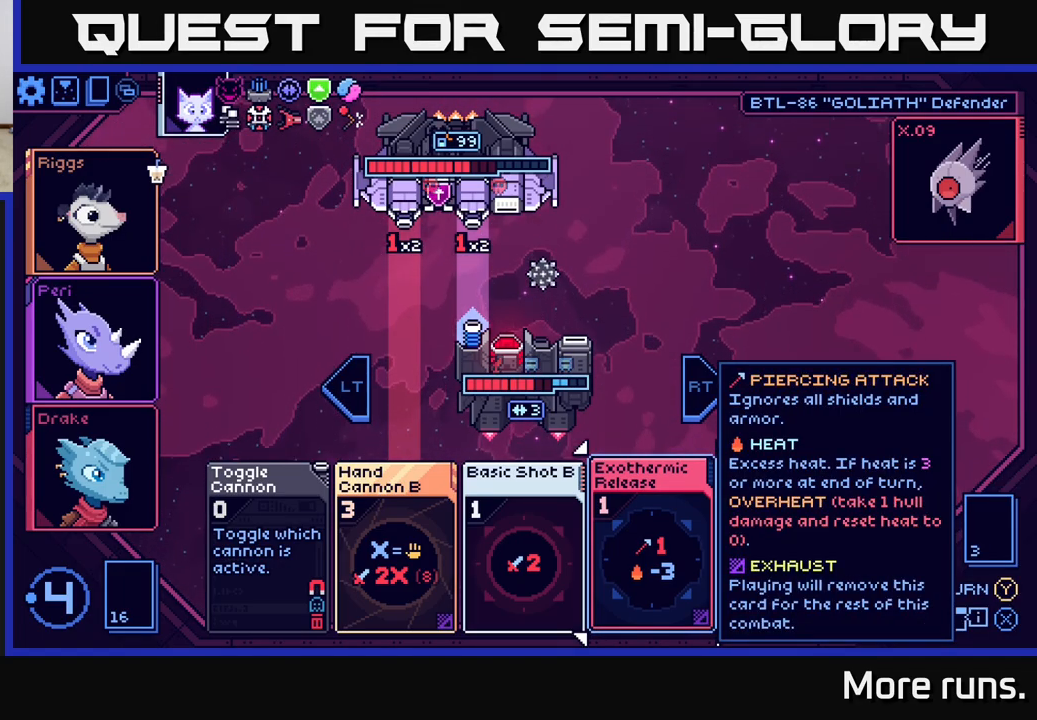
{"buttons": [], "left_stick": "center", "right_stick": "center", "events": []}
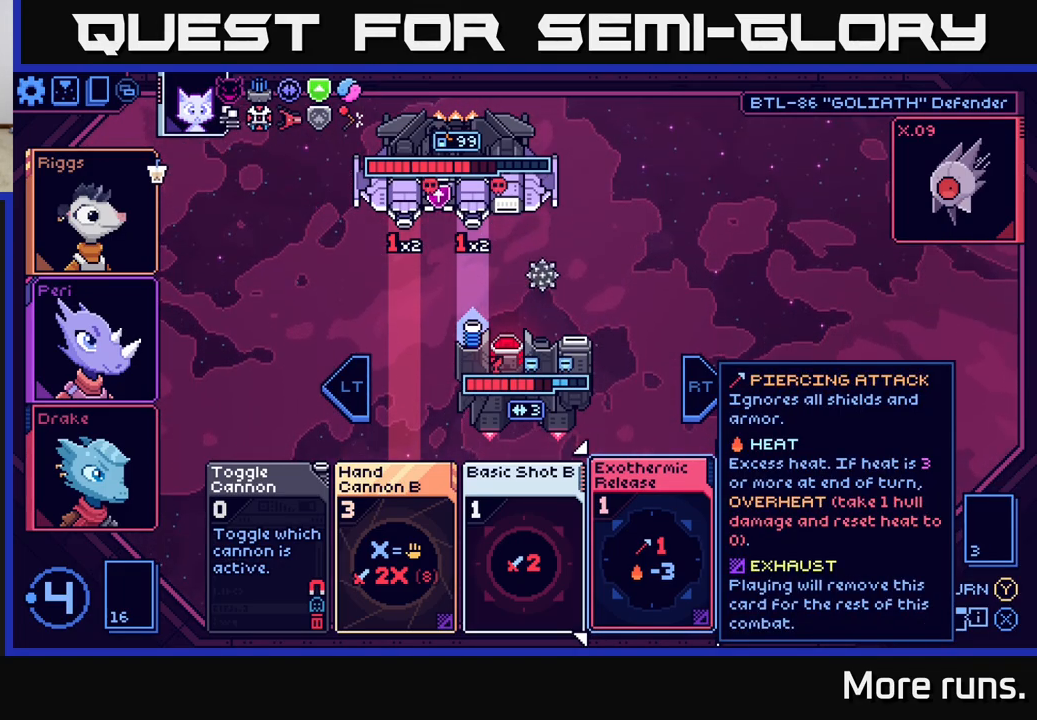
{"buttons": [], "left_stick": "center", "right_stick": "center", "events": []}
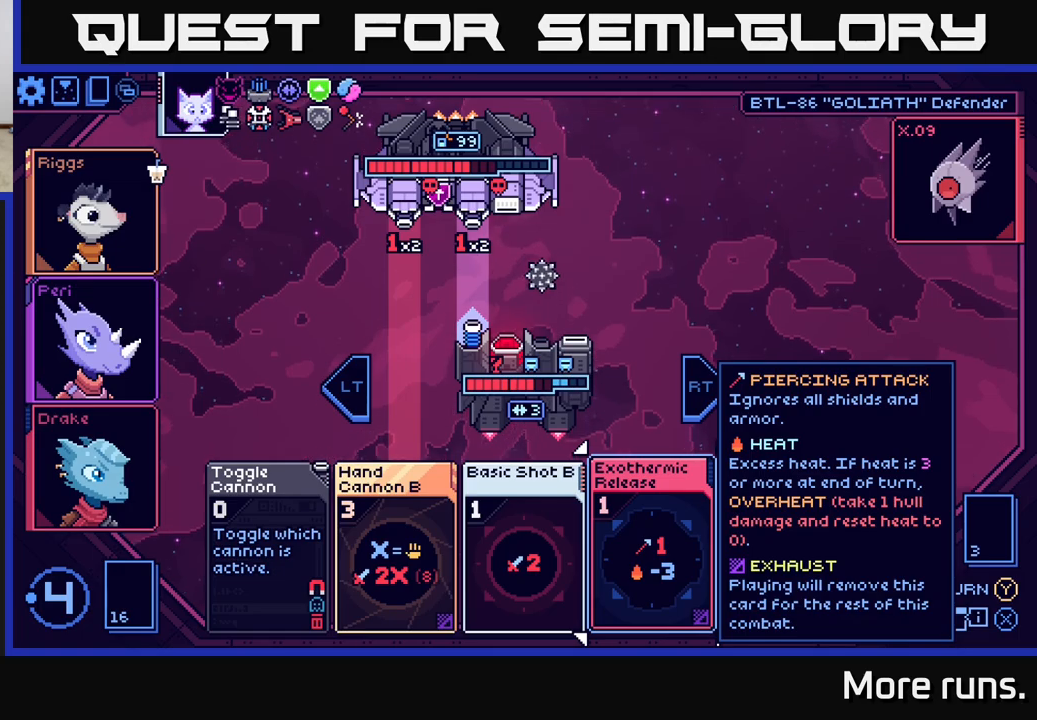
{"buttons": ["L2"], "left_stick": "center", "right_stick": "center", "events": [[433, "L2", "down"]]}
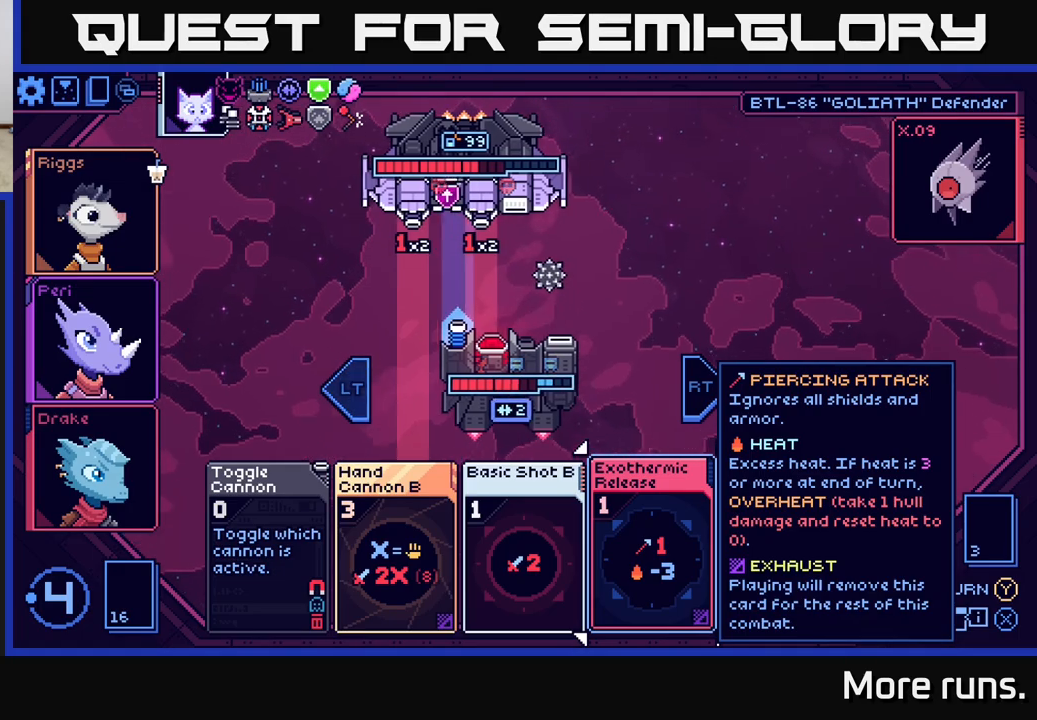
{"buttons": [], "left_stick": "center", "right_stick": "center", "events": [[33, "L2", "up"], [283, "DPAD_LEFT", "down"], [433, "DPAD_LEFT", "up"]]}
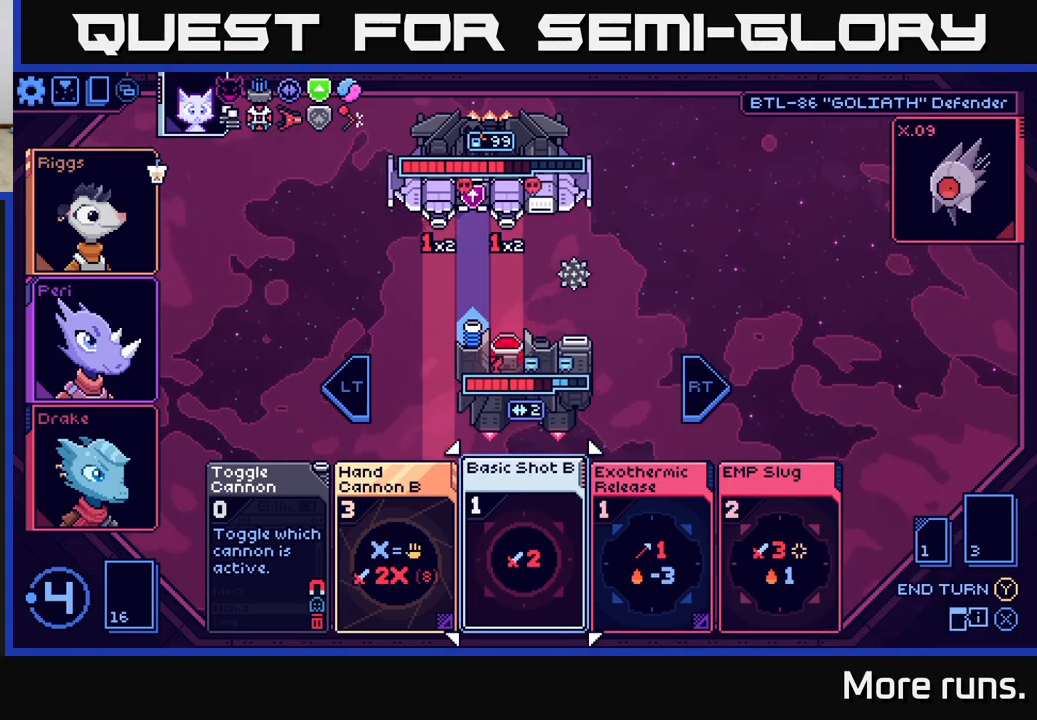
{"buttons": [], "left_stick": "center", "right_stick": "center", "events": [[117, "DPAD_LEFT", "down"], [250, "DPAD_LEFT", "up"]]}
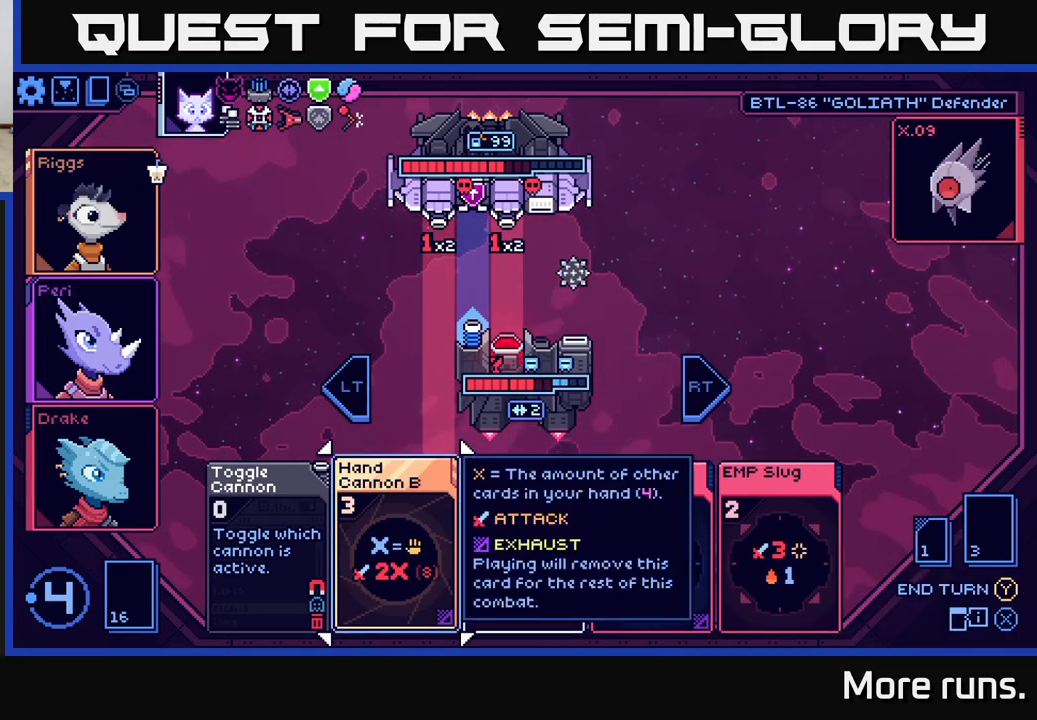
{"buttons": [], "left_stick": "center", "right_stick": "center", "events": [[50, "A", "down"], [133, "A", "up"]]}
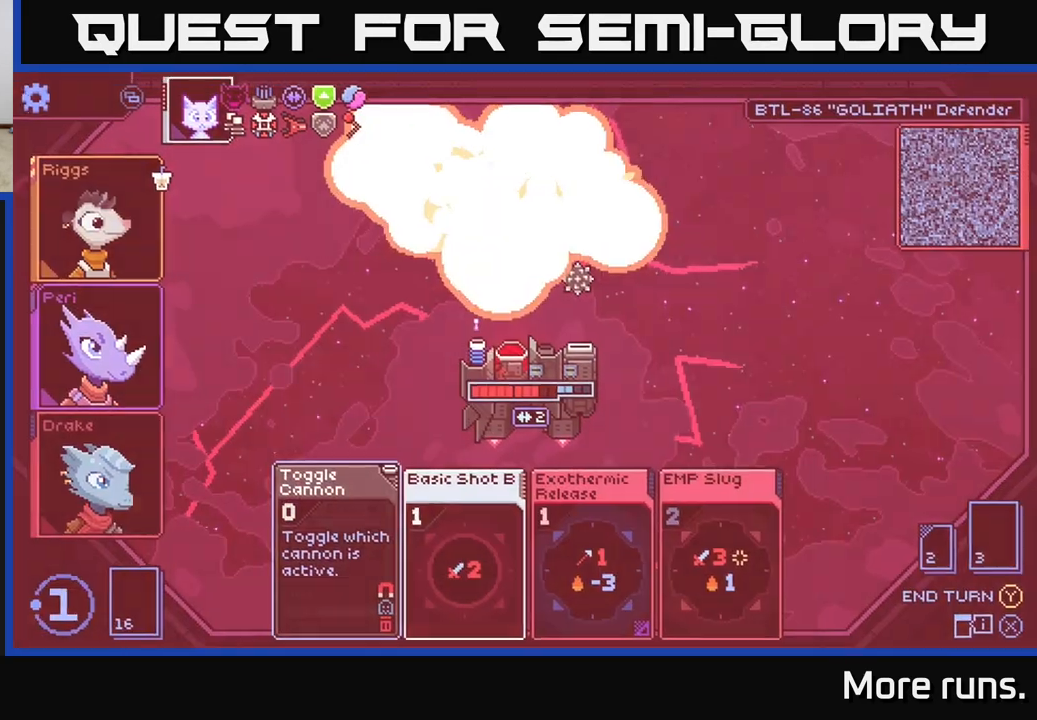
{"buttons": [], "left_stick": "center", "right_stick": "center", "events": []}
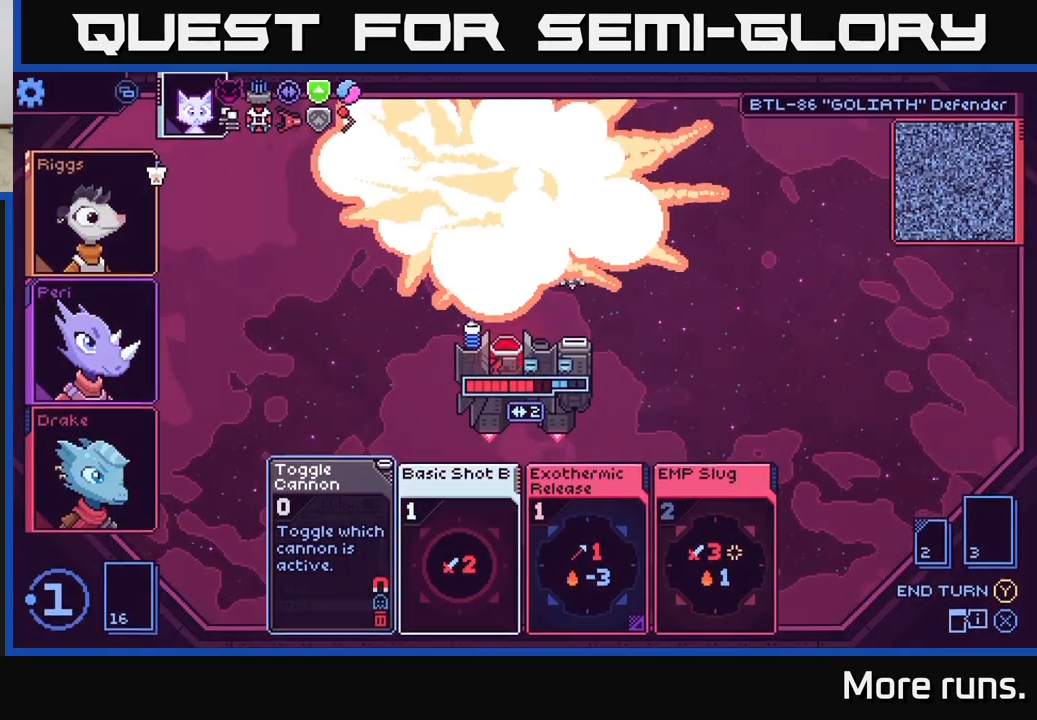
{"buttons": [], "left_stick": "center", "right_stick": "center", "events": []}
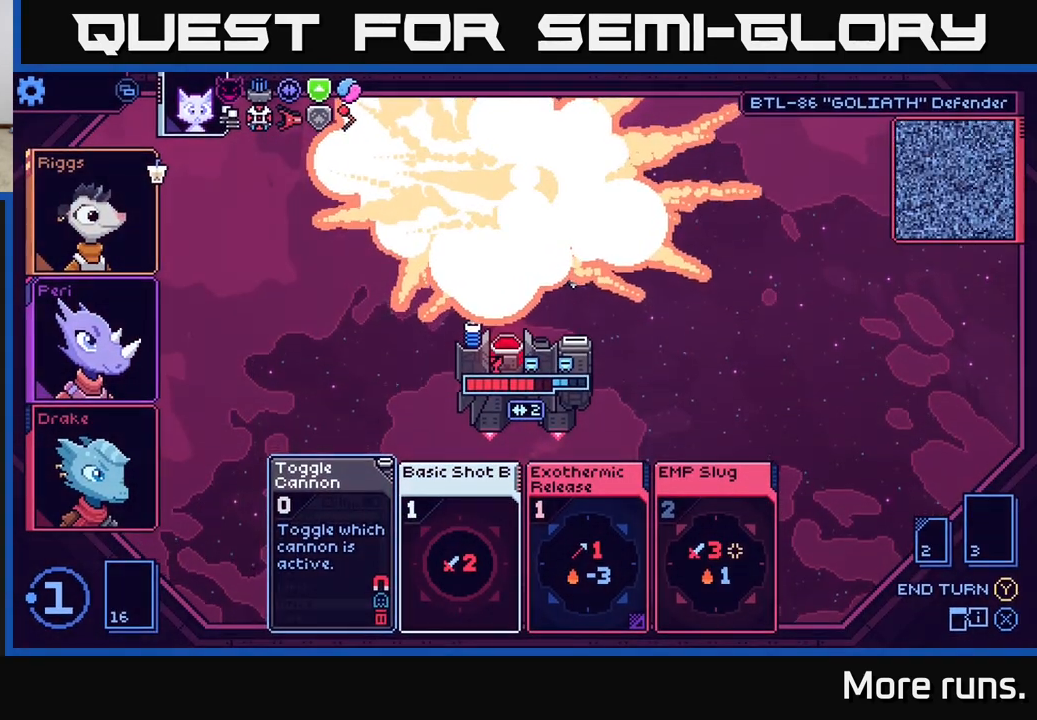
{"buttons": [], "left_stick": "center", "right_stick": "center", "events": []}